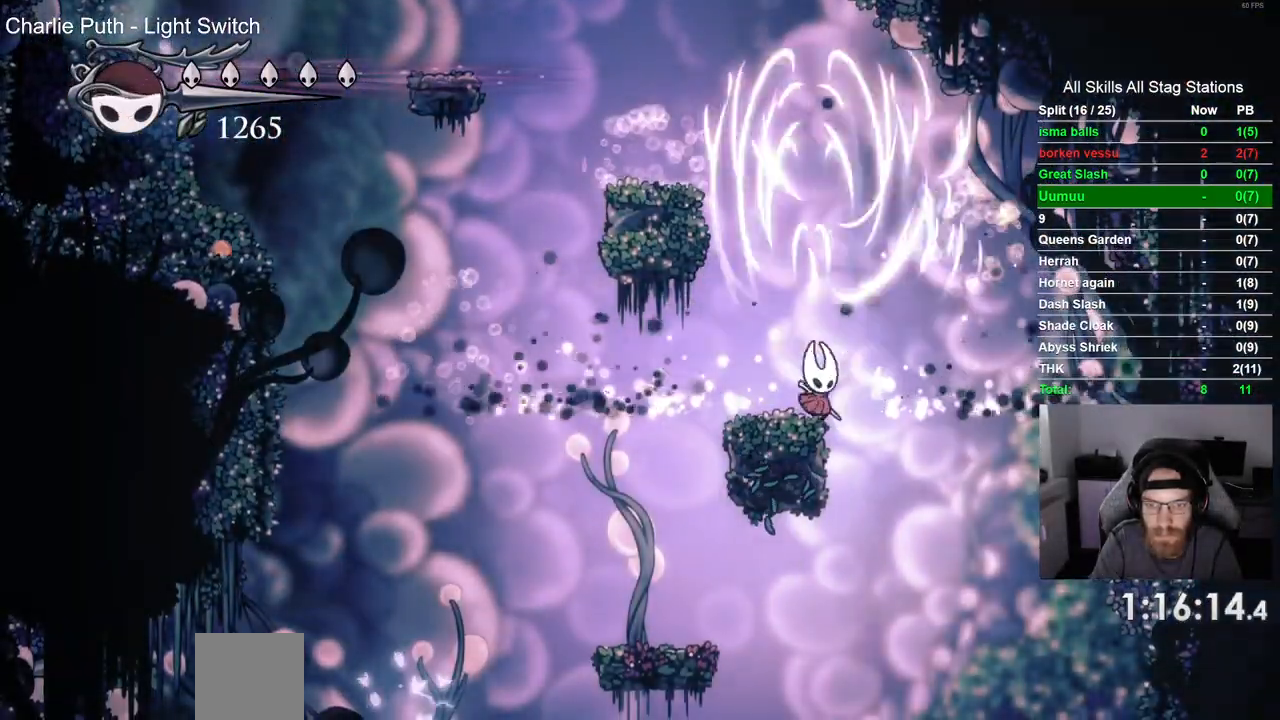
Gameplay with a controller (PlayStation layout); each line is a JSON object with the inputs held at the frame after it (dt_ms = milliseconds from this image to that frame). "events" lists button and stick changes between this image and that frame as [ms after this image, input, new state], when the widget could be followed in between. Not read: L1 L3 R1 R3.
{"dt_ms": 500, "buttons": ["DPAD_DOWN"], "left_stick": "up", "right_stick": "center", "events": [[33, "DPAD_RIGHT", "up"], [183, "DPAD_DOWN", "down"], [250, "CIRCLE", "down"], [350, "CIRCLE", "up"]]}
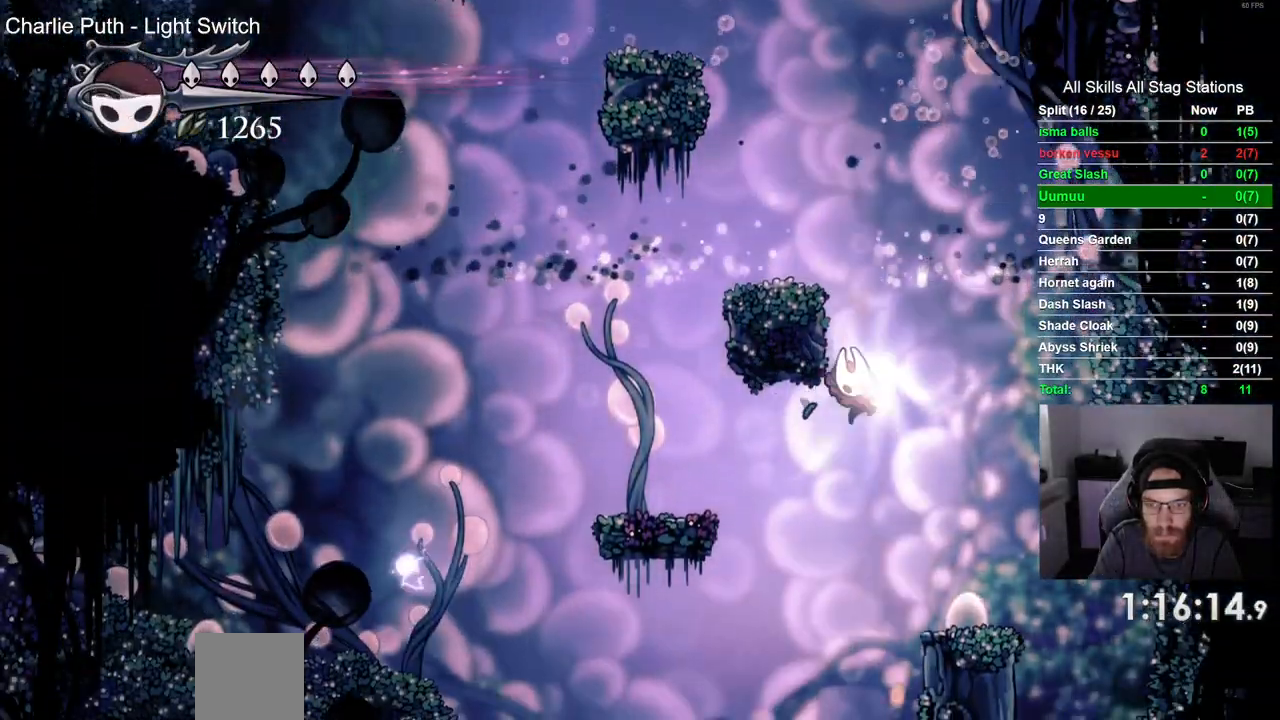
{"dt_ms": 1000, "buttons": [], "left_stick": "up", "right_stick": "center"}
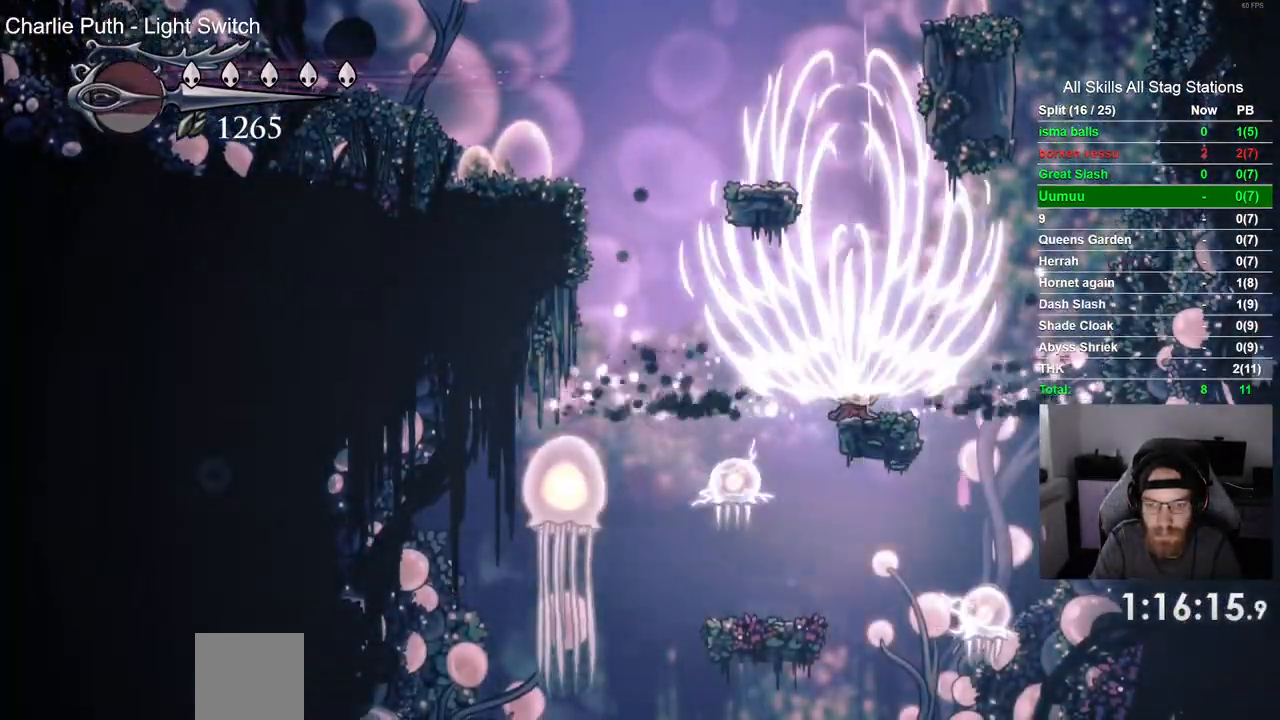
{"dt_ms": 1000, "buttons": [], "left_stick": "center", "right_stick": "center"}
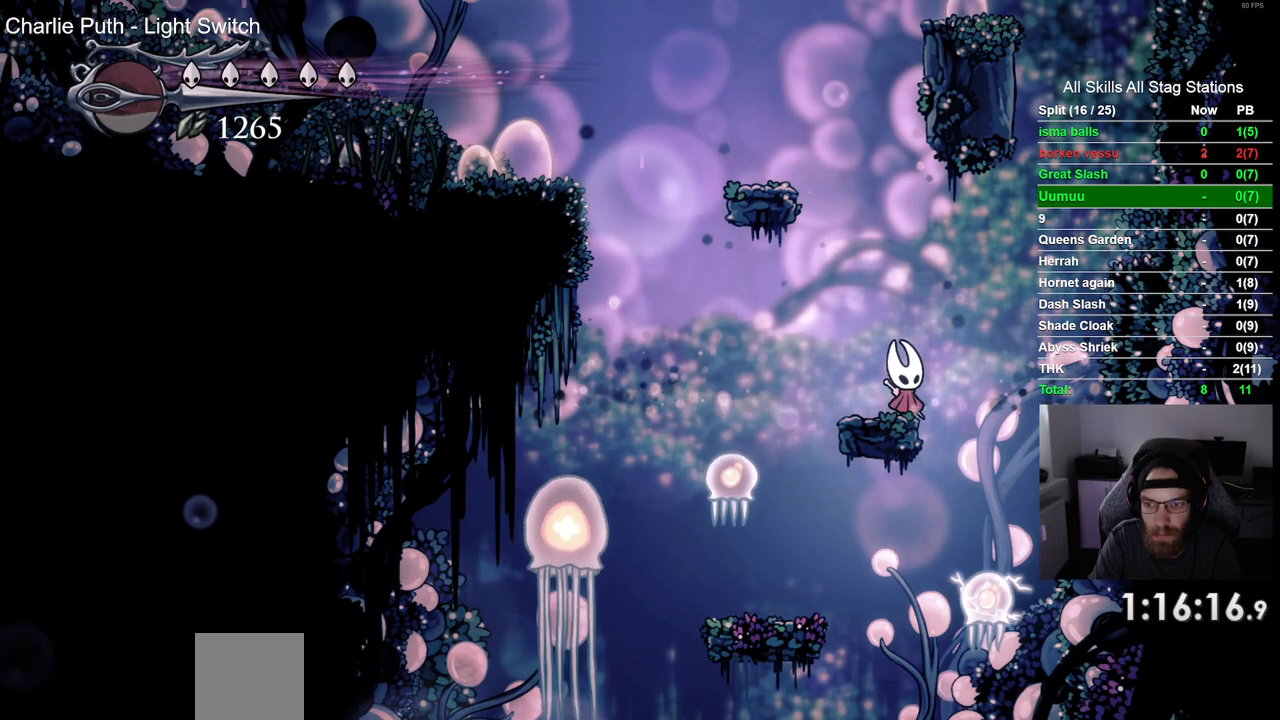
{"dt_ms": 500, "buttons": [], "left_stick": "center", "right_stick": "center", "events": []}
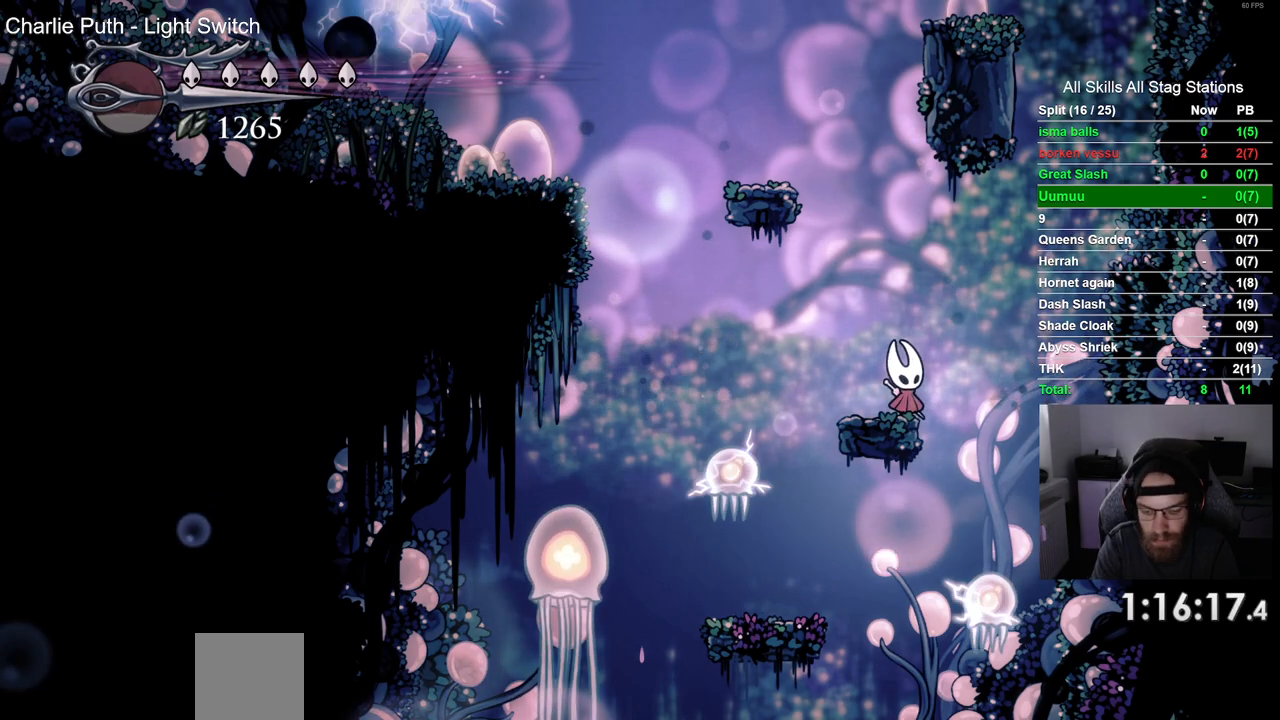
{"dt_ms": 500, "buttons": [], "left_stick": "center", "right_stick": "center", "events": []}
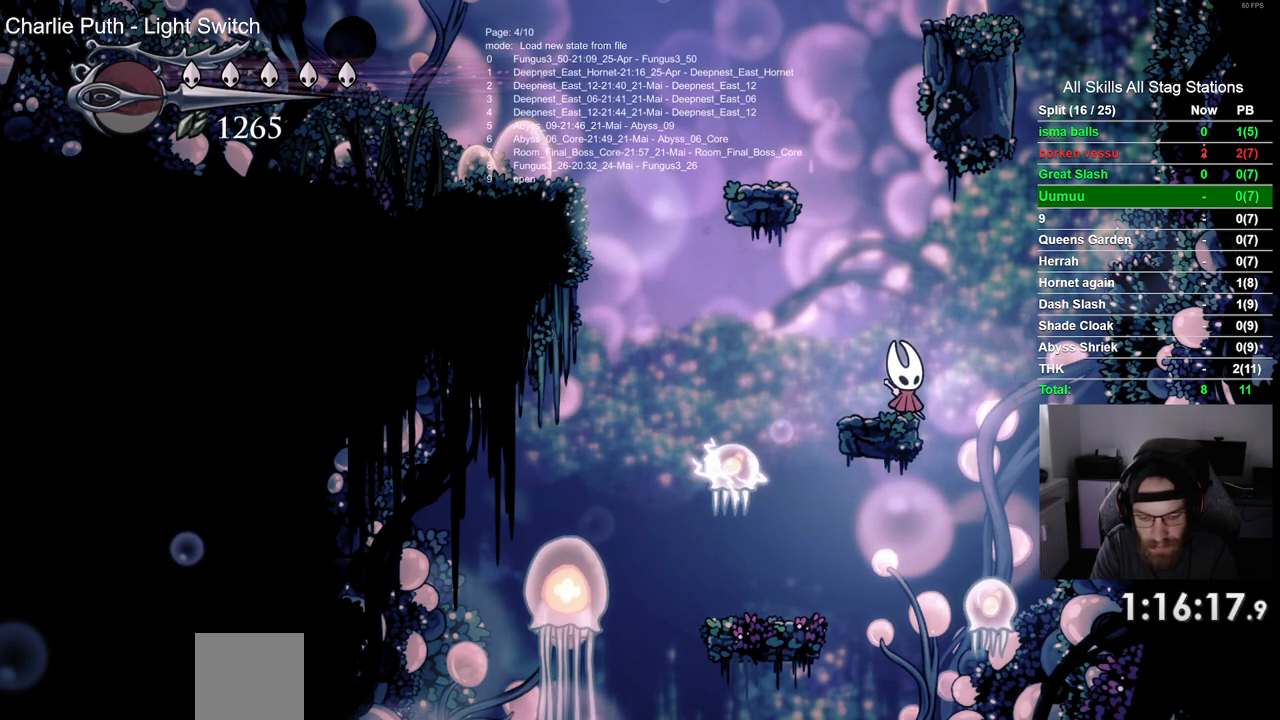
{"dt_ms": 500, "buttons": [], "left_stick": "center", "right_stick": "center", "events": []}
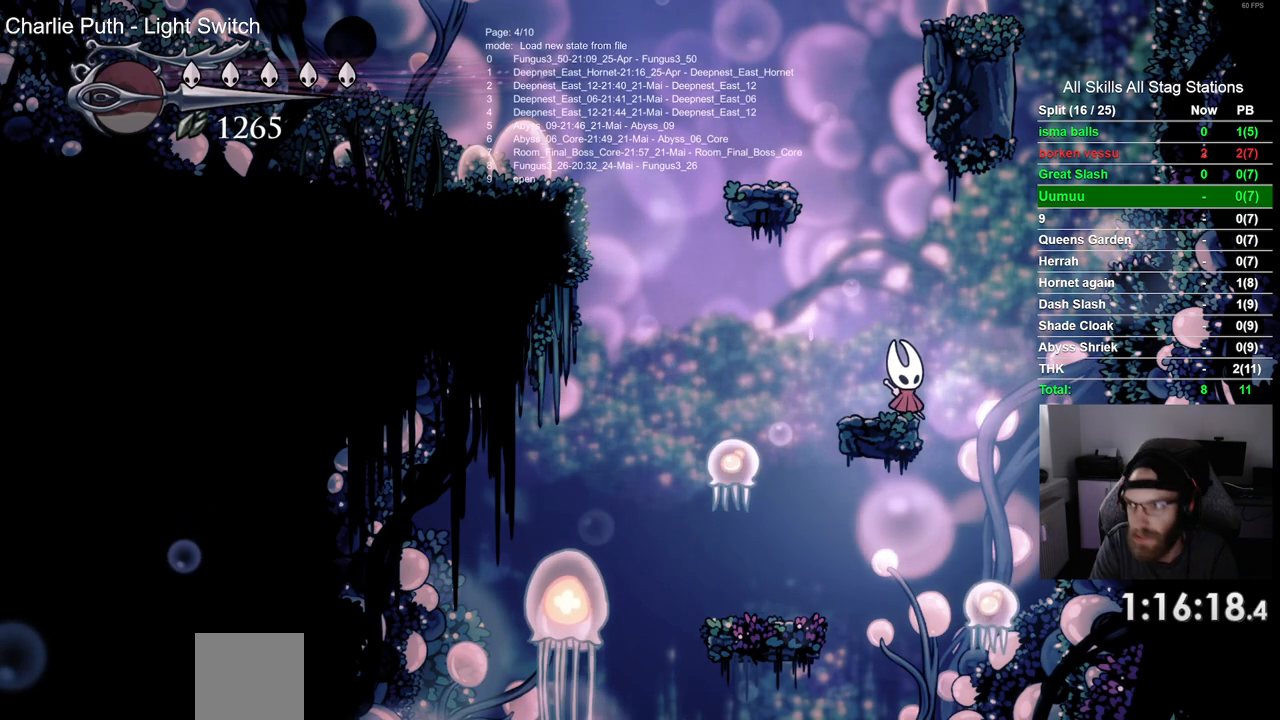
{"dt_ms": 500, "buttons": [], "left_stick": "center", "right_stick": "center", "events": []}
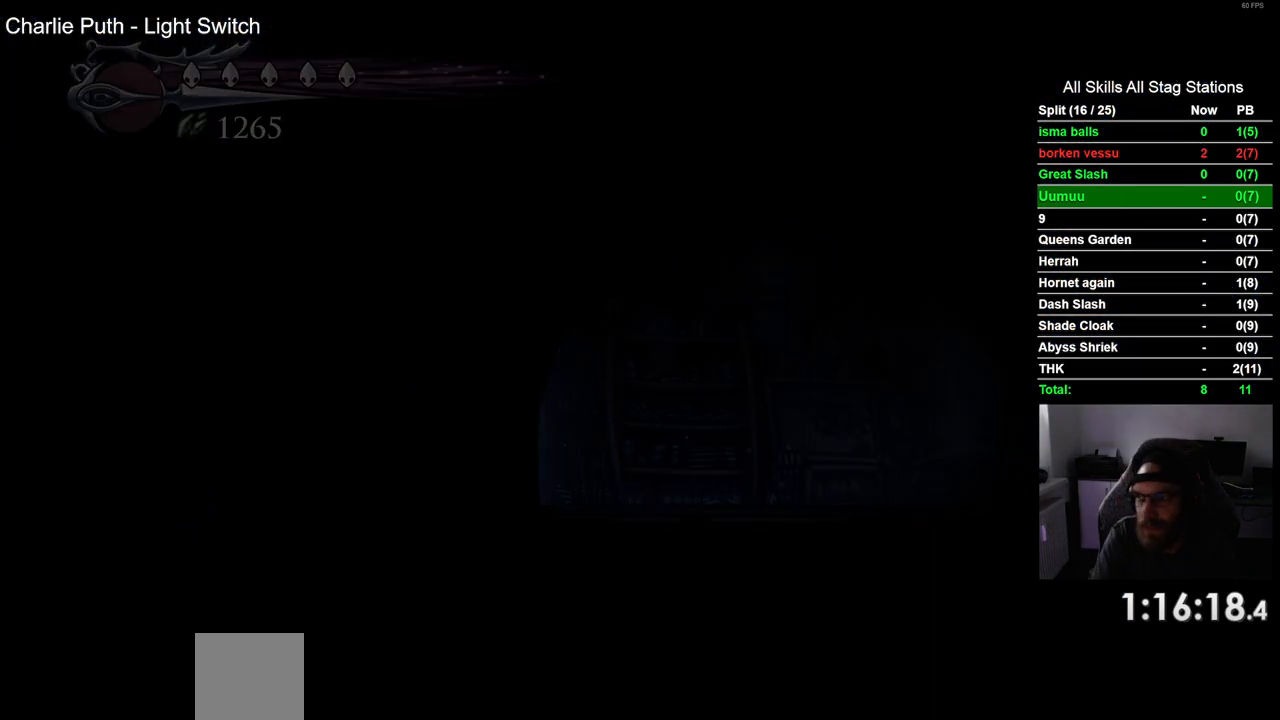
{"dt_ms": 500, "buttons": [], "left_stick": "center", "right_stick": "center", "events": []}
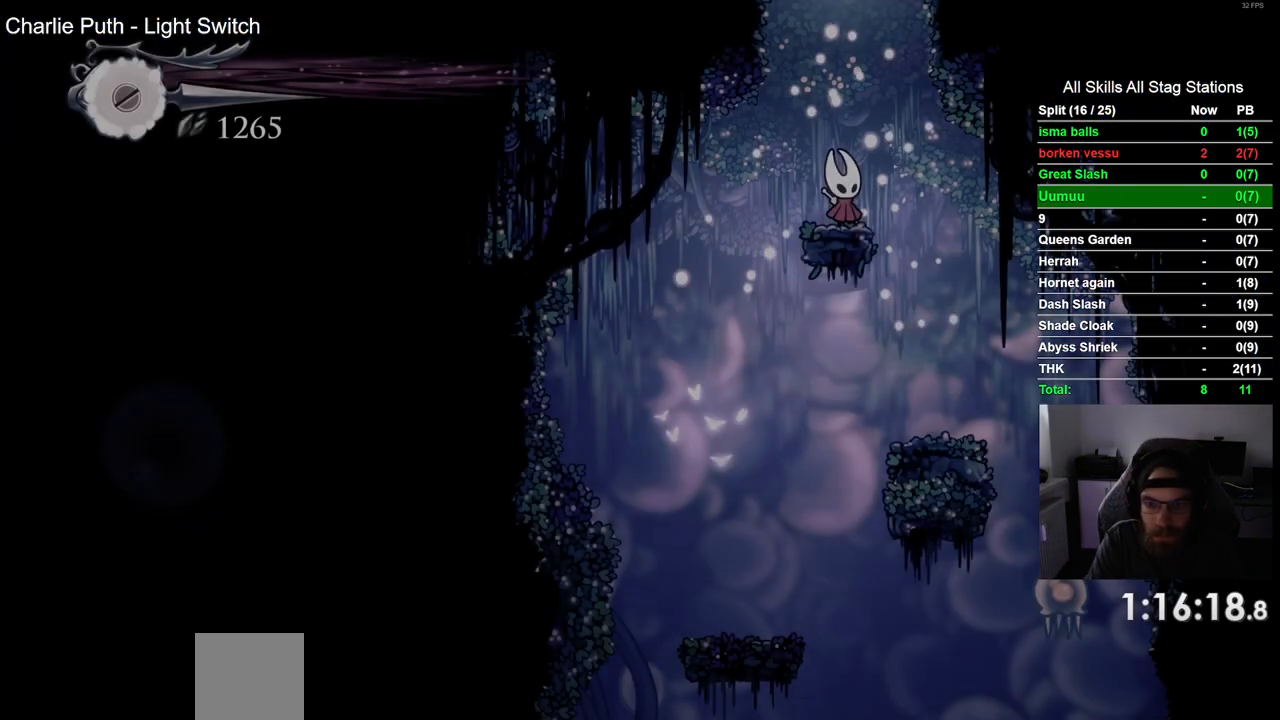
{"dt_ms": 500, "buttons": [], "left_stick": "center", "right_stick": "center", "events": [[150, "DPAD_RIGHT", "down"], [333, "DPAD_RIGHT", "up"]]}
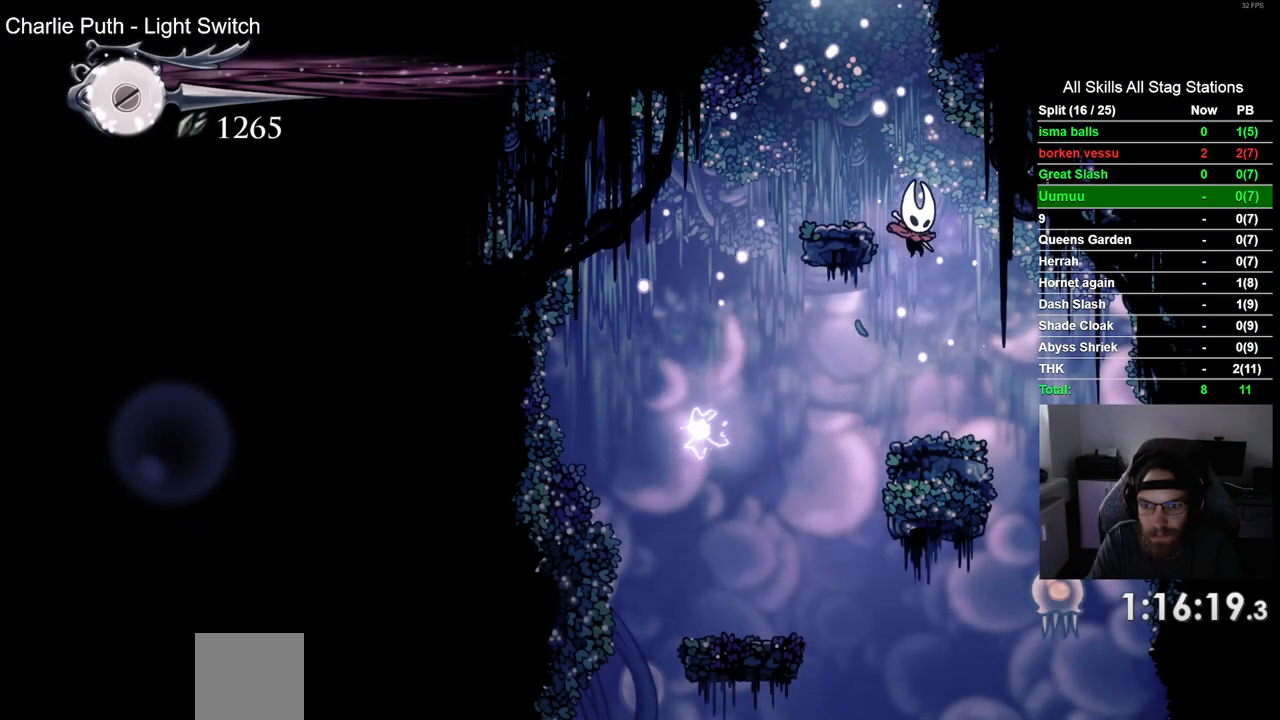
{"dt_ms": 500, "buttons": ["DPAD_LEFT"], "left_stick": "center", "right_stick": "center", "events": [[300, "DPAD_LEFT", "down"]]}
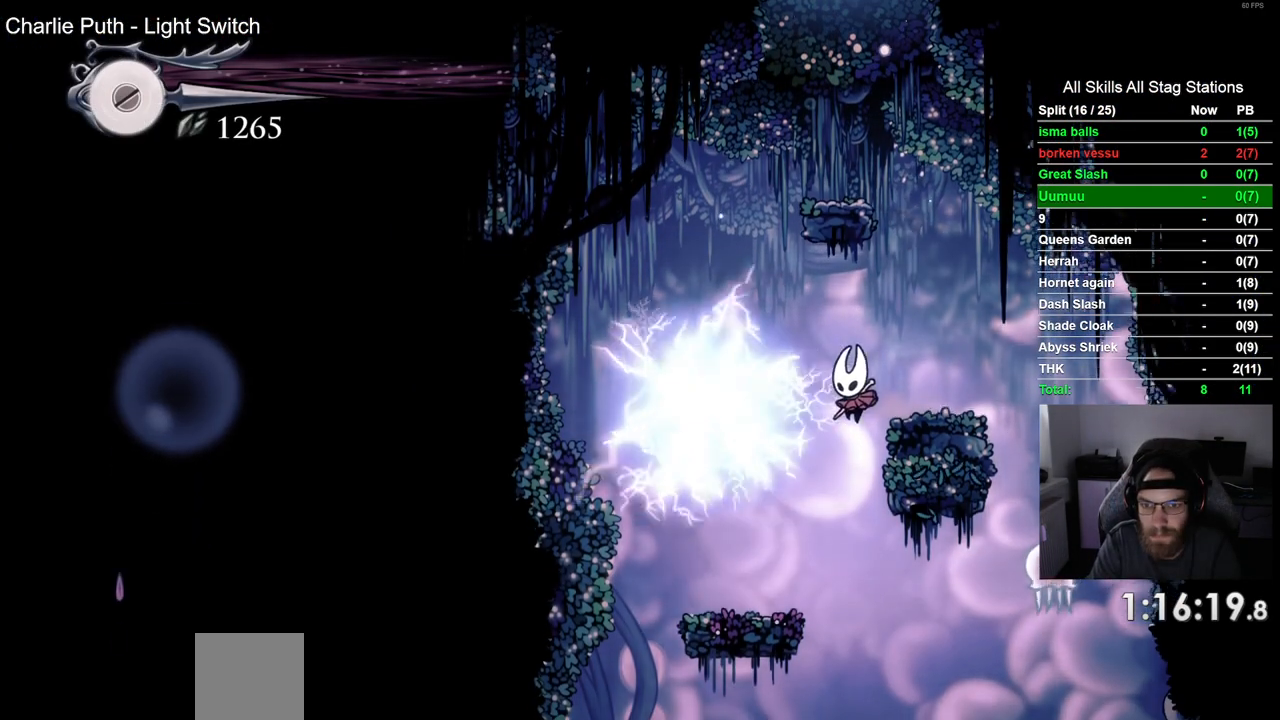
{"dt_ms": 500, "buttons": [], "left_stick": "center", "right_stick": "center", "events": [[67, "DPAD_LEFT", "up"], [167, "CIRCLE", "down"], [167, "DPAD_DOWN", "down"], [217, "CIRCLE", "up"], [400, "DPAD_DOWN", "up"]]}
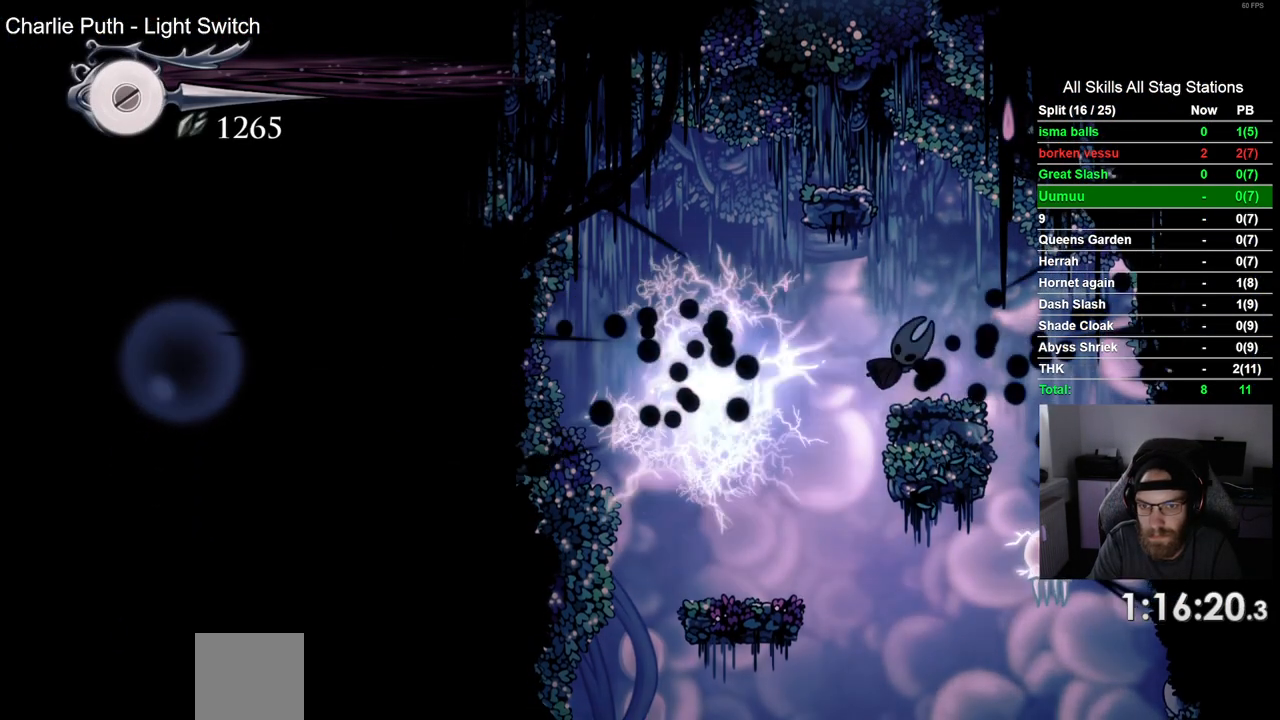
{"dt_ms": 500, "buttons": ["DPAD_LEFT"], "left_stick": "center", "right_stick": "center", "events": [[167, "DPAD_LEFT", "down"], [383, "DPAD_LEFT", "up"], [500, "DPAD_LEFT", "down"]]}
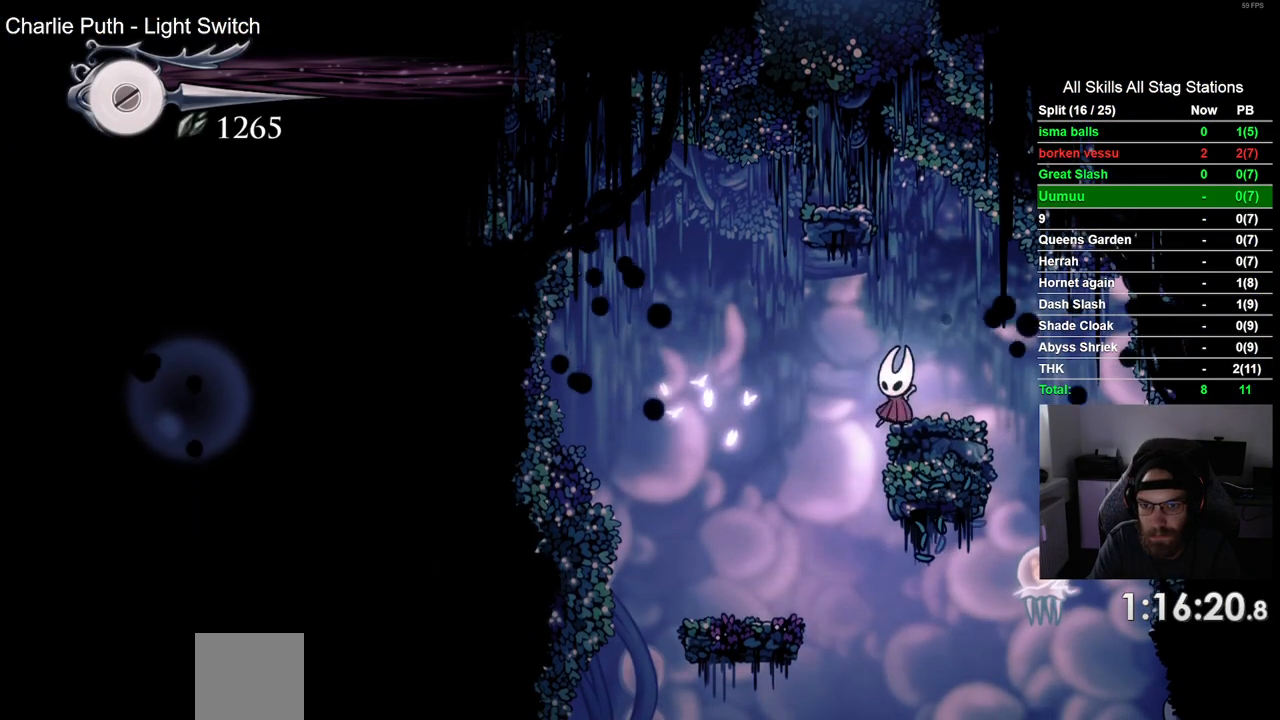
{"dt_ms": 500, "buttons": ["DPAD_DOWN"], "left_stick": "center", "right_stick": "center", "events": [[117, "DPAD_LEFT", "up"], [233, "DPAD_DOWN", "down"], [317, "CIRCLE", "down"], [417, "CIRCLE", "up"]]}
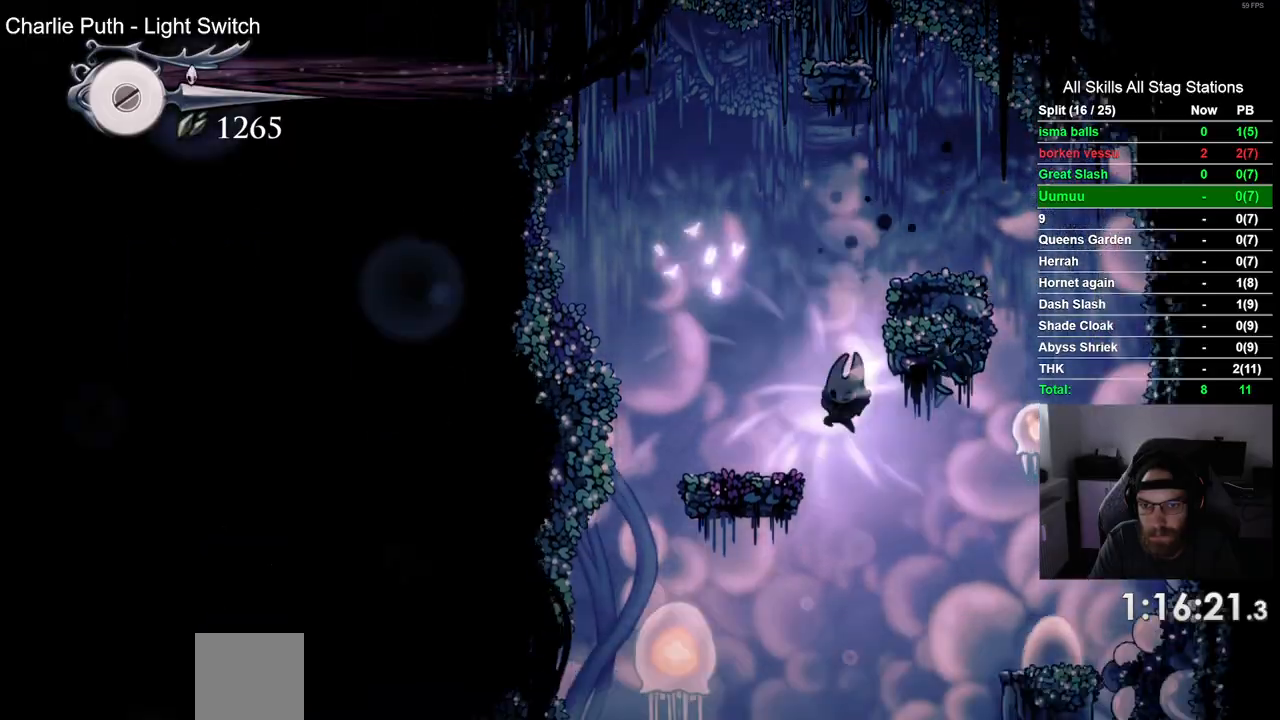
{"dt_ms": 500, "buttons": [], "left_stick": "center", "right_stick": "center", "events": [[50, "DPAD_DOWN", "up"]]}
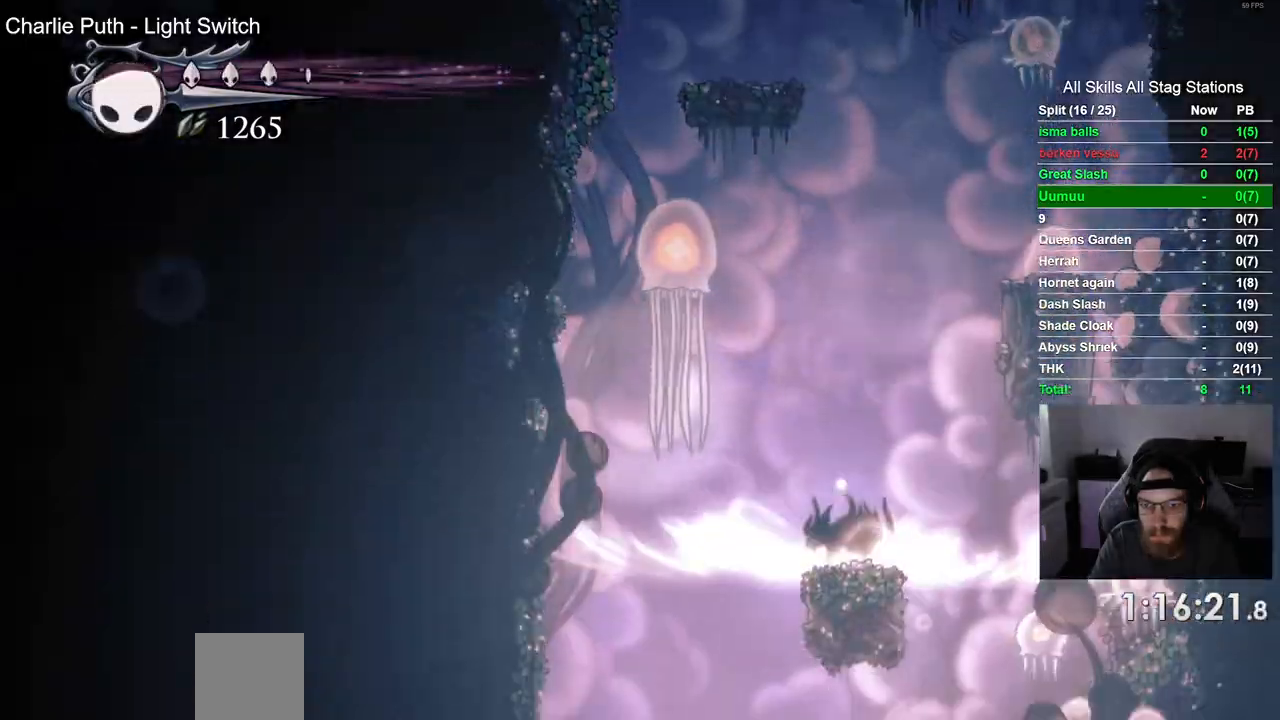
{"dt_ms": 500, "buttons": [], "left_stick": "center", "right_stick": "center", "events": []}
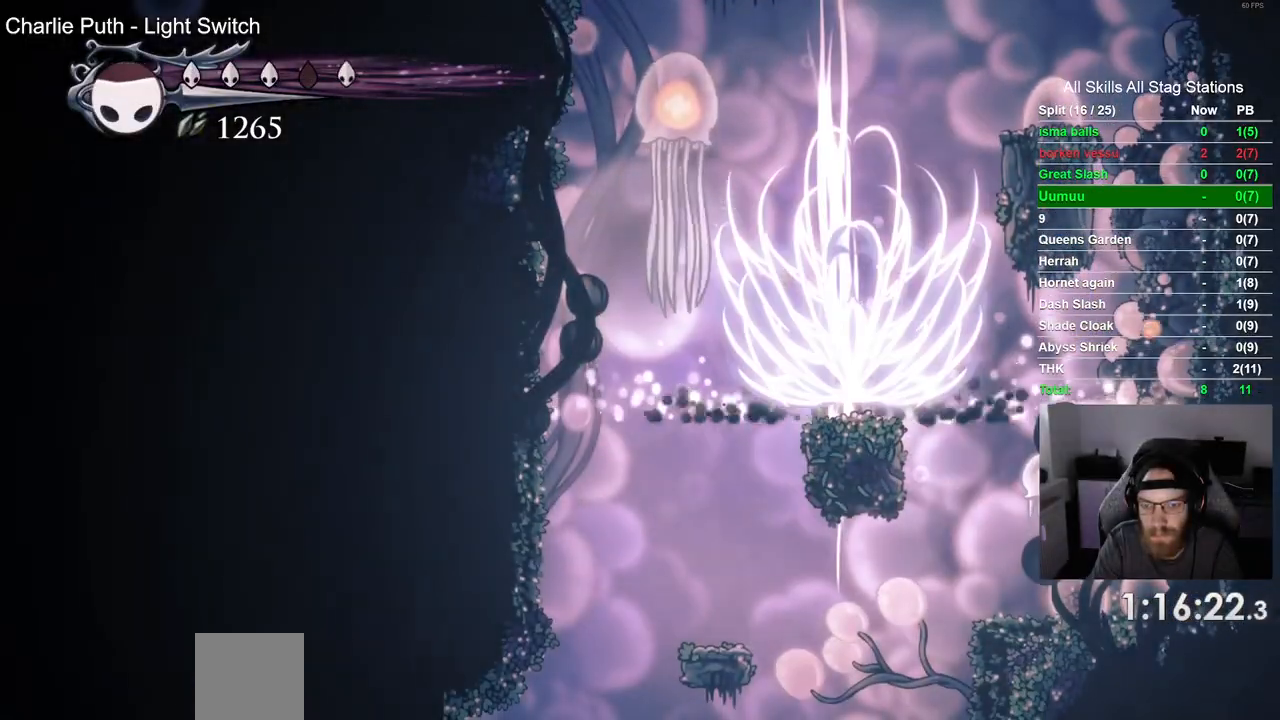
{"dt_ms": 500, "buttons": ["DPAD_LEFT"], "left_stick": "center", "right_stick": "center", "events": [[333, "DPAD_LEFT", "down"]]}
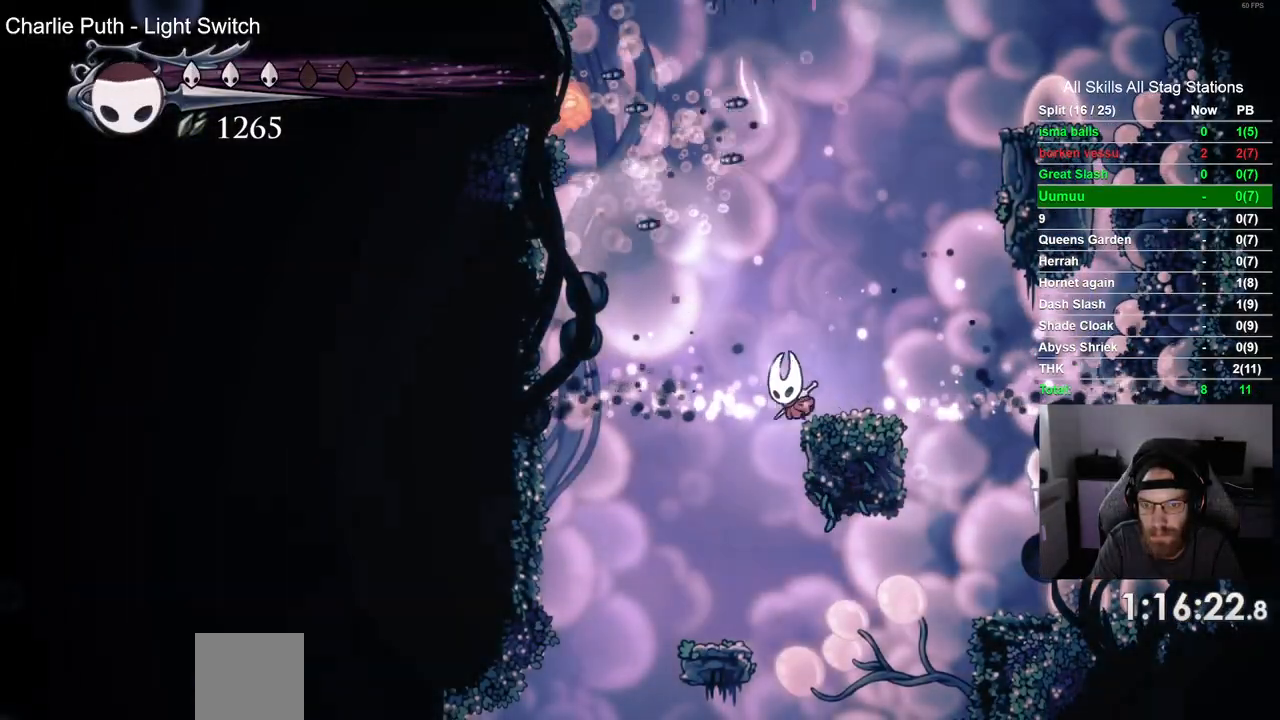
{"dt_ms": 500, "buttons": [], "left_stick": "center", "right_stick": "center"}